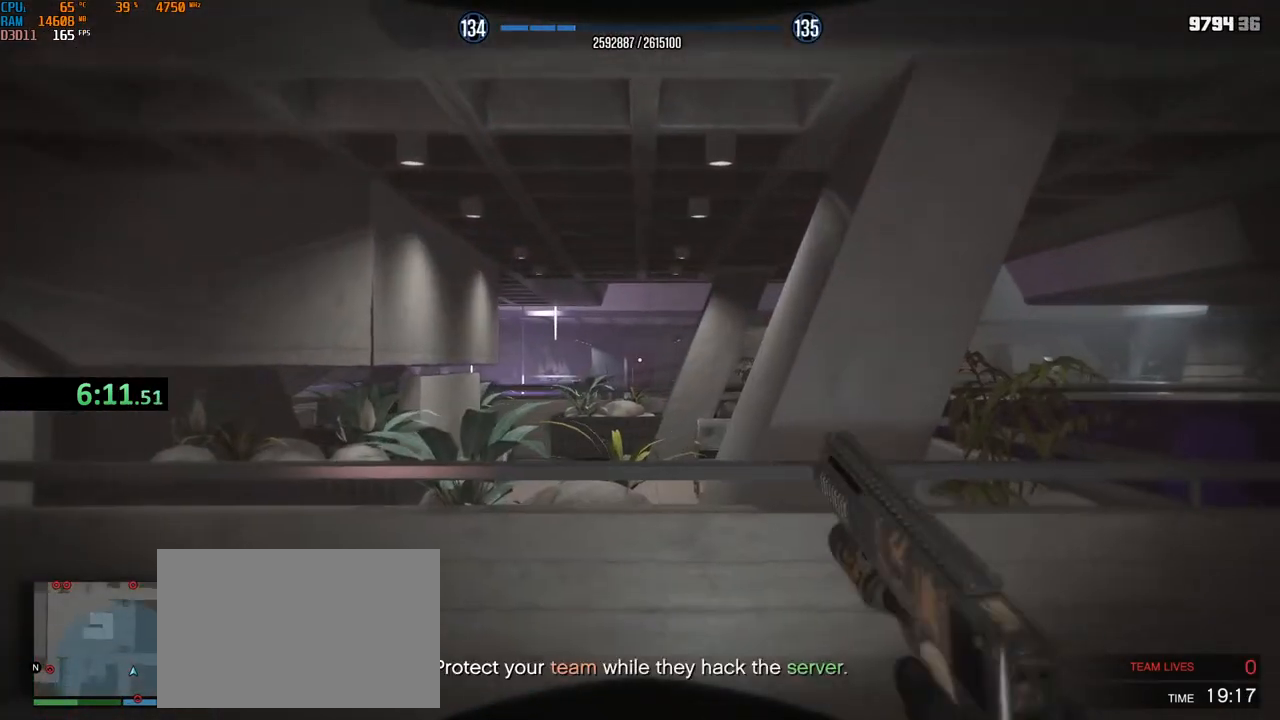
Gameplay with keyboard and mouse; each line is a JSON object with the keys and mouse buttons held at the frame after it. "events" lists presses ("down") and releases ("up") of "1", "2", "3", "4", "5", "a", "alt", "b", "c", "ctrl", "d", "e", "f", "g", "q", "r", "s", "shift", "space", "t", "tab", "v", "w", "x", "z", "mouse_left", "mouse_wheel", "mouse_right", "mouse_mb4" and "mouse_mb5" between this image and that frame as [ms after this image, input, new state], when the widget could be followed in between. "mouse_left", "mouse_wheel", "mouse_right", "mouse_mb4", "mouse_mb5" = the "left", "wheel", "right", "mb4", "mb5" buttons of the "mouse" list. No other keys are recorded. "wheel" means that the mouse wheel is clicked or scrolled. Not read: mouse_move.
{"keys": ["shift", "w"], "mouse": ["left", "right"], "events": [[117, "mouse_left", "down"], [217, "mouse_left", "up"], [500, "mouse_left", "down"]]}
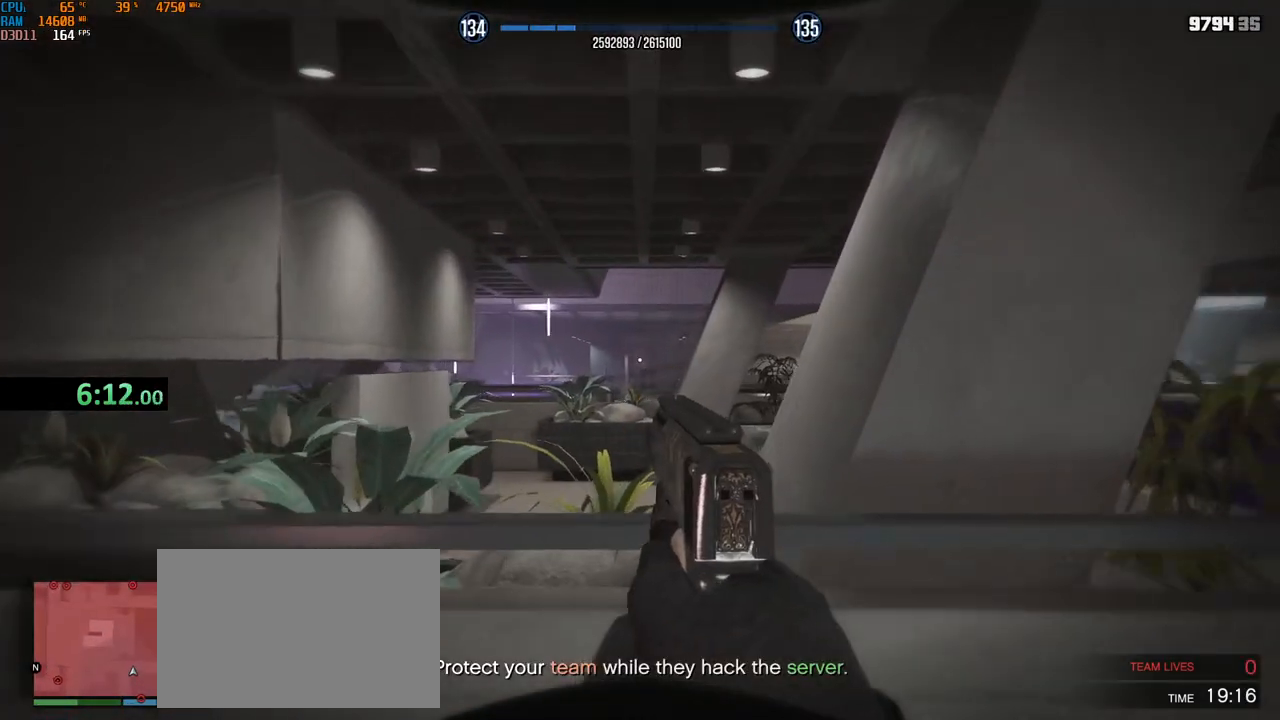
{"keys": ["d"], "mouse": ["left", "right"], "events": [[100, "mouse_left", "up"], [117, "shift", "up"], [184, "w", "up"], [384, "mouse_left", "down"], [450, "mouse_left", "up"], [500, "d", "down"], [500, "mouse_left", "down"]]}
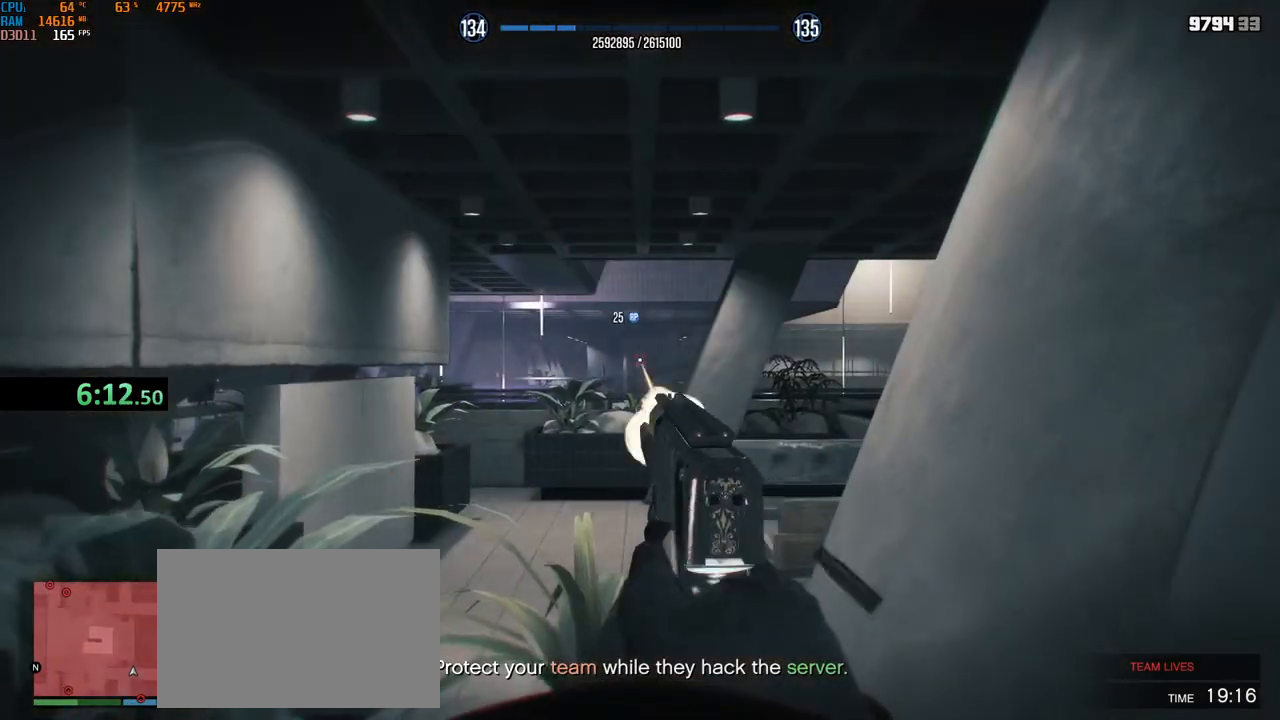
{"keys": ["shift", "w"], "mouse": [], "events": [[84, "mouse_left", "up"], [100, "mouse_left", "down"], [117, "mouse_right", "up"], [117, "w", "down"], [134, "shift", "down"], [167, "d", "up"], [167, "mouse_left", "up"]]}
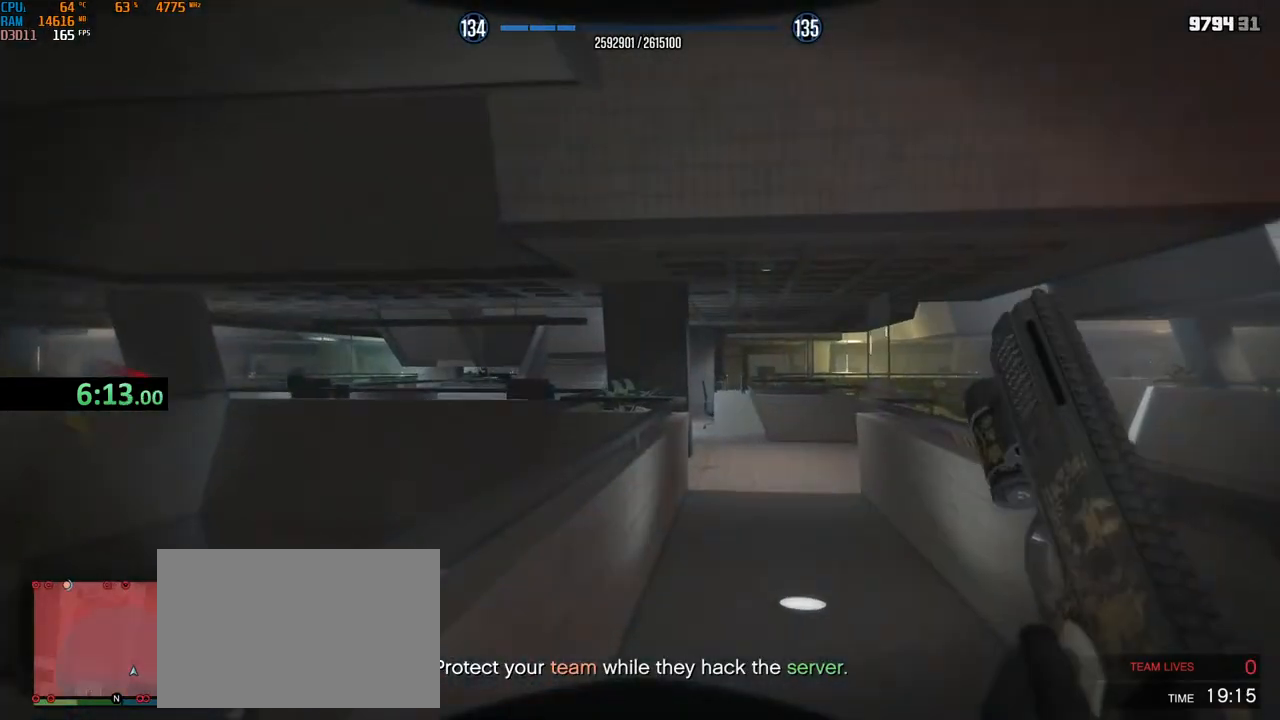
{"keys": ["d", "w"], "mouse": [], "events": [[84, "shift", "up"], [250, "d", "down"], [284, "w", "up"], [500, "w", "down"]]}
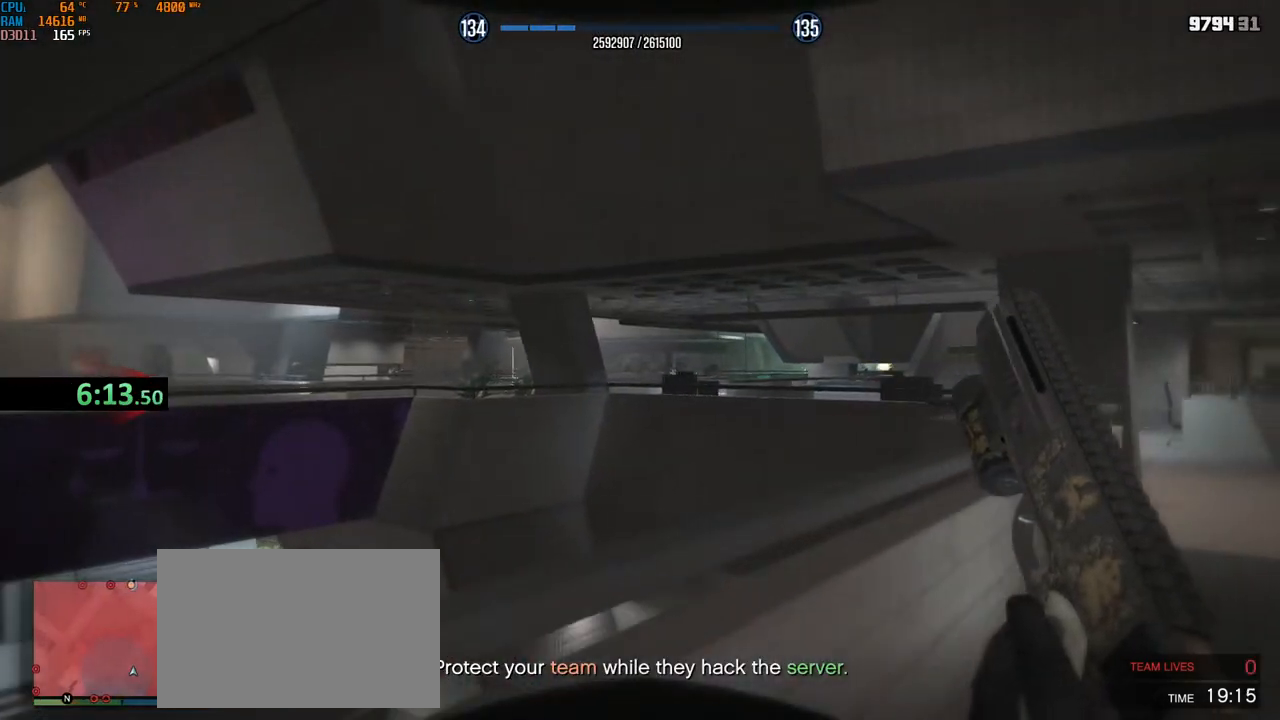
{"keys": ["shift", "w"], "mouse": ["mb4"], "events": [[17, "mouse_left", "down"], [84, "mouse_left", "up"], [100, "d", "up"], [150, "shift", "down"], [284, "mouse_mb4", "down"]]}
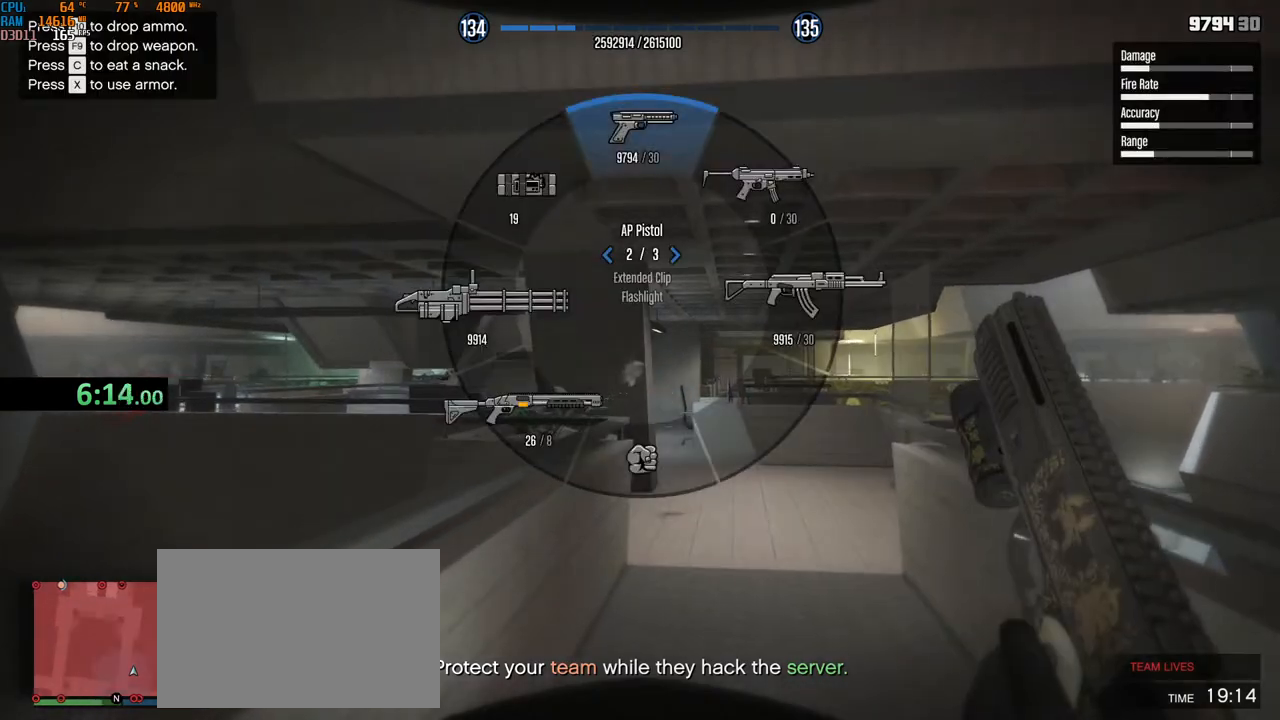
{"keys": ["a", "w"], "mouse": [], "events": [[267, "mouse_mb4", "up"], [334, "1", "down"], [400, "1", "up"], [400, "shift", "up"], [417, "mouse_left", "down"], [467, "a", "down"], [467, "mouse_left", "up"]]}
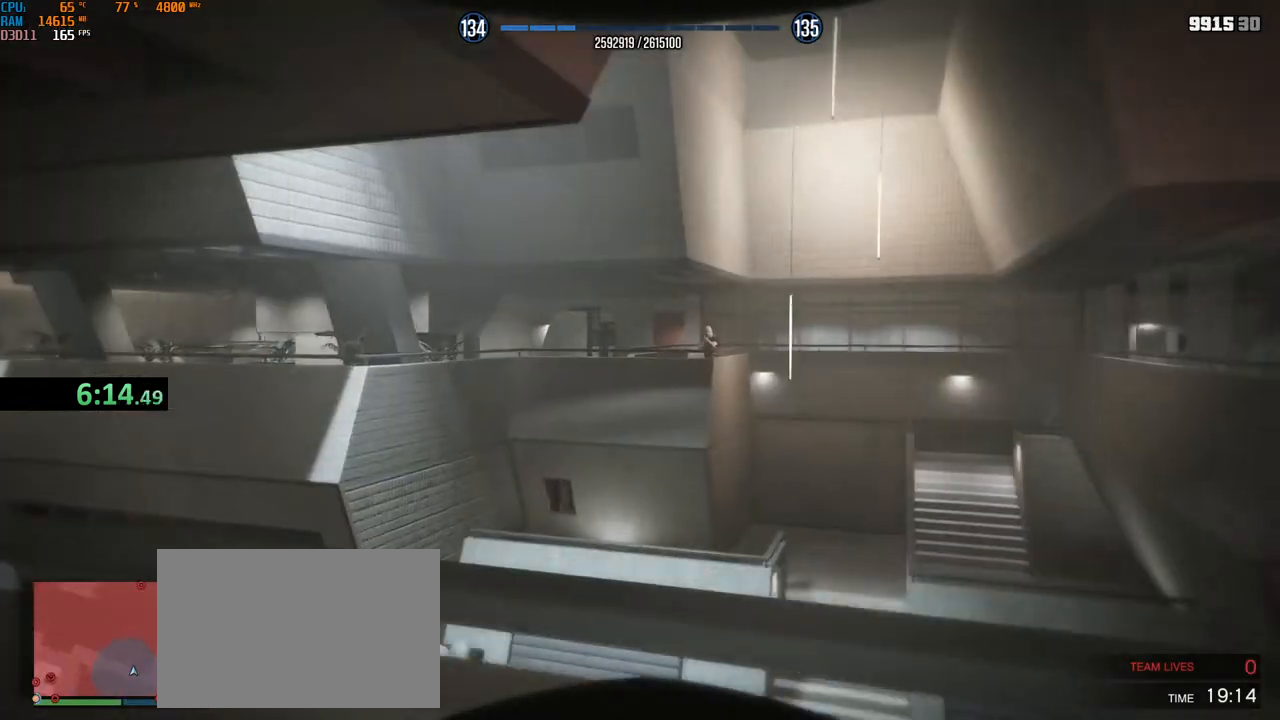
{"keys": ["a"], "mouse": ["right"], "events": [[34, "w", "up"], [100, "2", "down"], [200, "2", "up"], [200, "mouse_left", "down"], [234, "mouse_left", "up"], [367, "mouse_right", "down"]]}
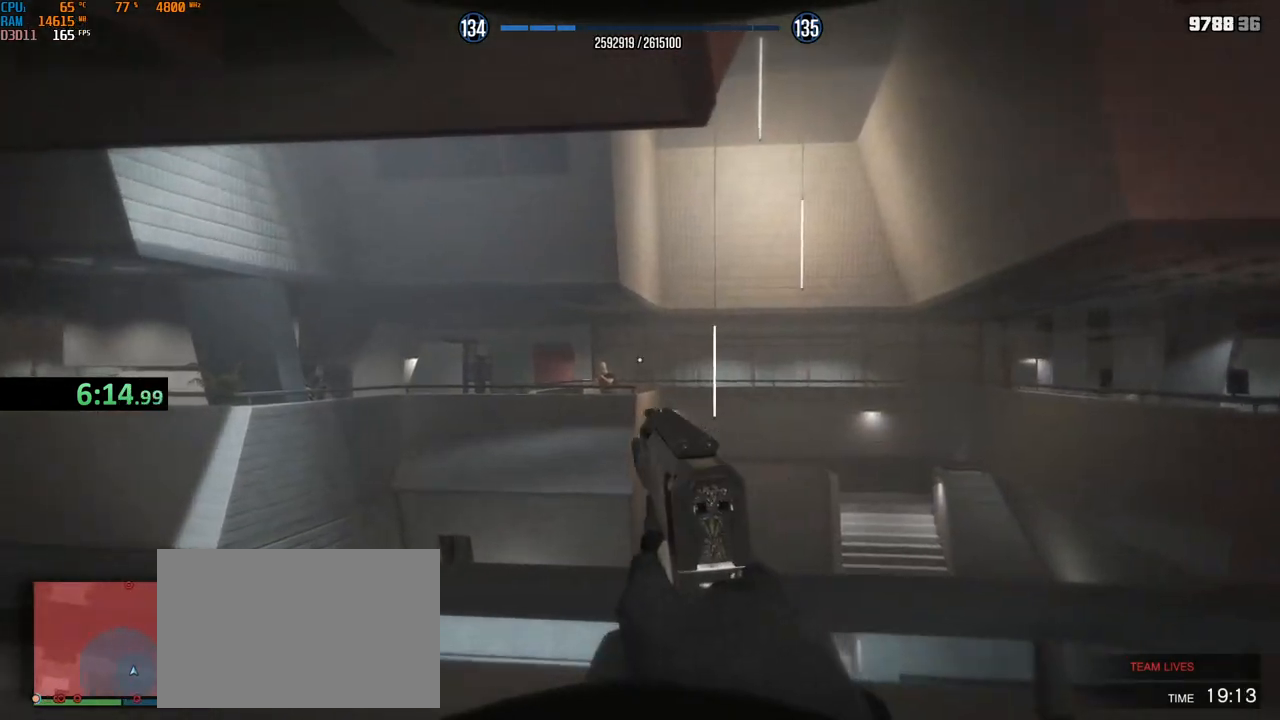
{"keys": ["a"], "mouse": [], "events": [[200, "mouse_left", "down"], [334, "mouse_right", "up"], [434, "mouse_left", "up"]]}
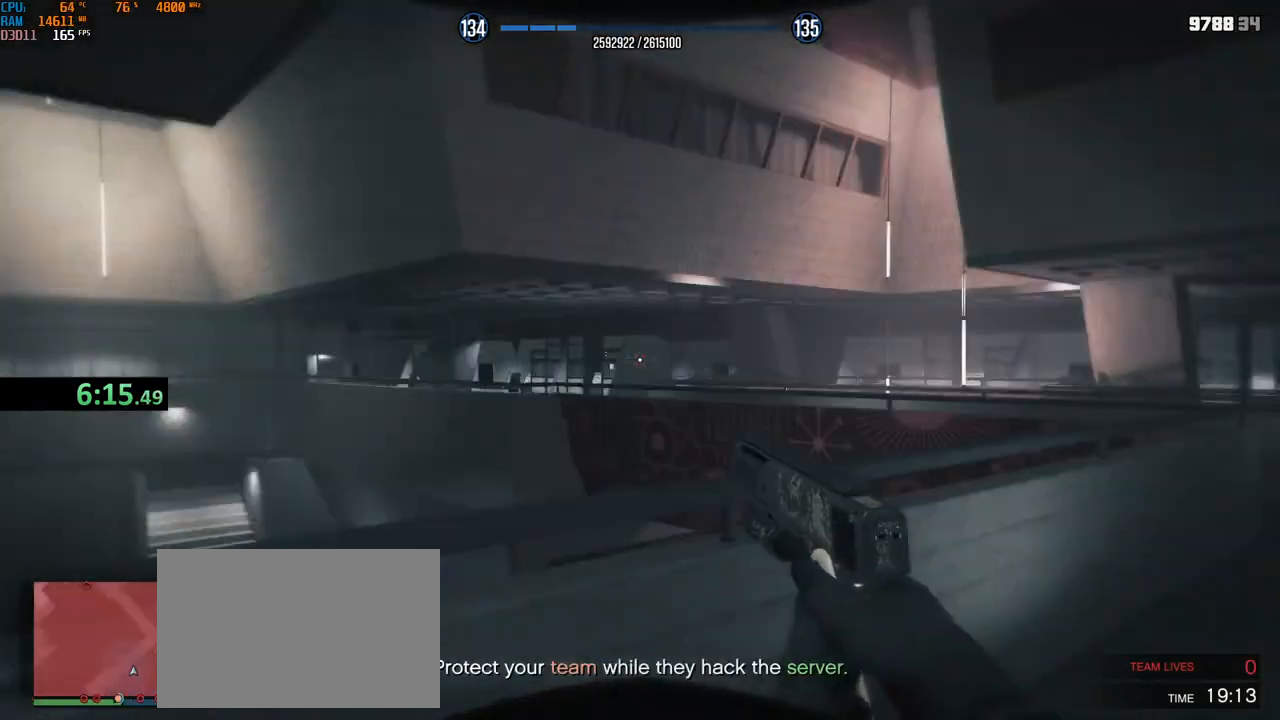
{"keys": ["a", "s"], "mouse": ["left"], "events": [[100, "s", "down"], [184, "a", "up"], [450, "a", "down"], [467, "mouse_left", "down"]]}
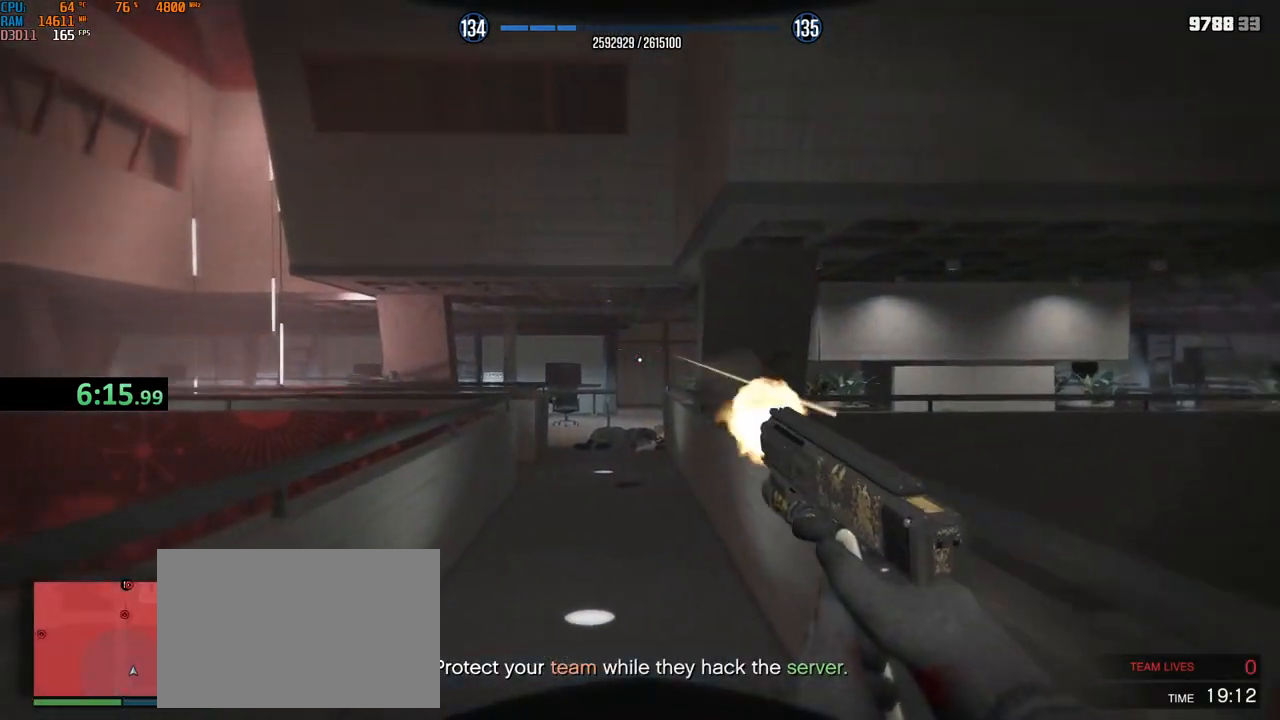
{"keys": ["shift", "w"], "mouse": [], "events": [[17, "a", "up"], [34, "mouse_left", "up"], [34, "s", "up"], [67, "shift", "down"], [84, "w", "down"]]}
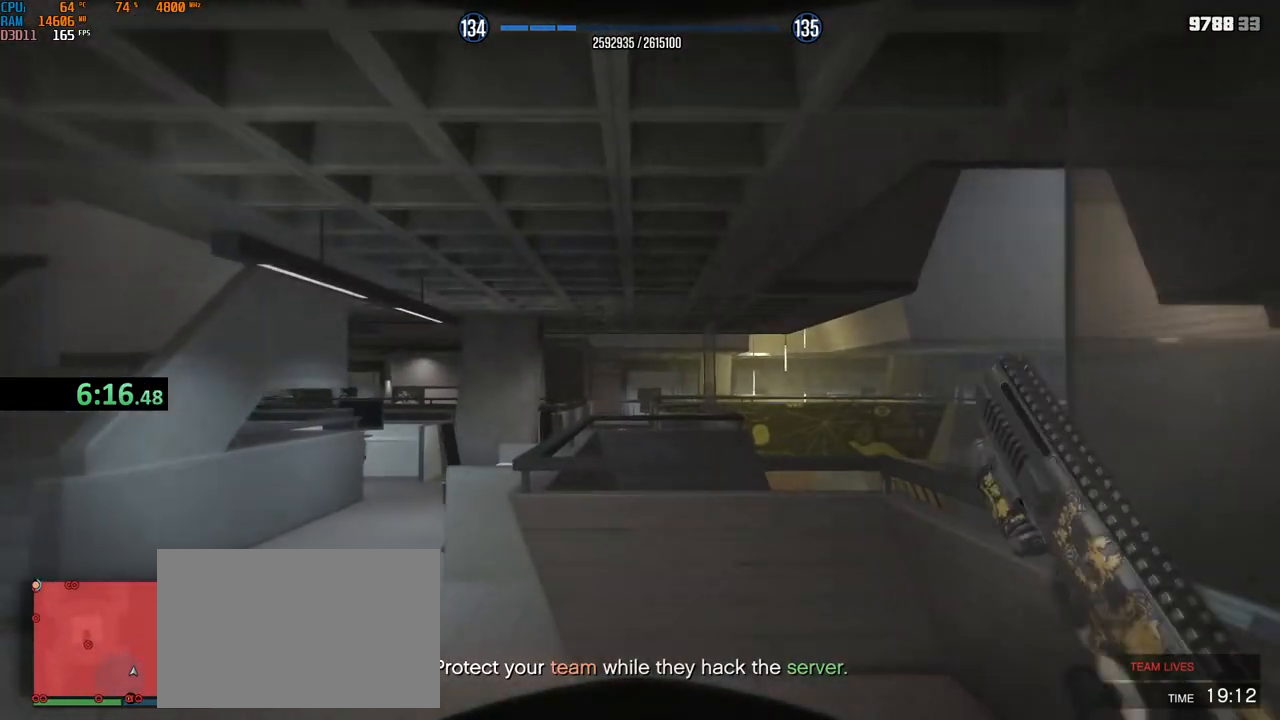
{"keys": ["shift", "w"], "mouse": [], "events": []}
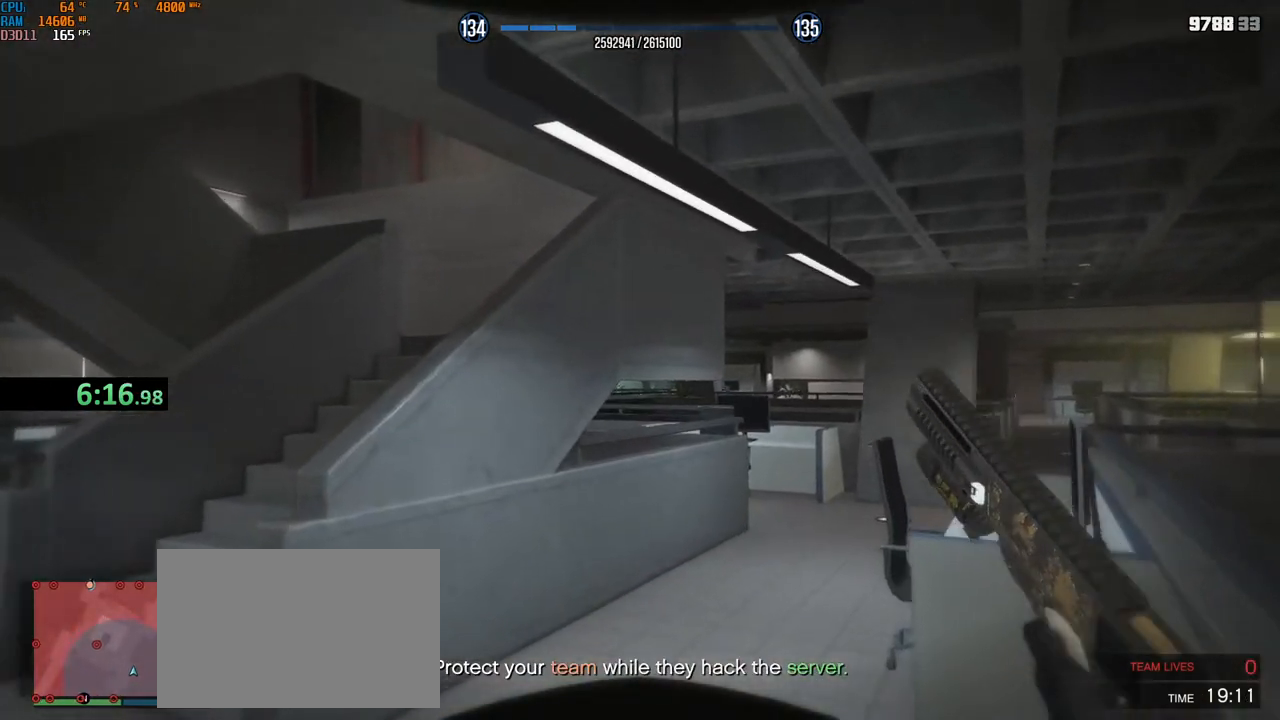
{"keys": ["shift", "w"], "mouse": ["right"], "events": [[300, "mouse_right", "down"]]}
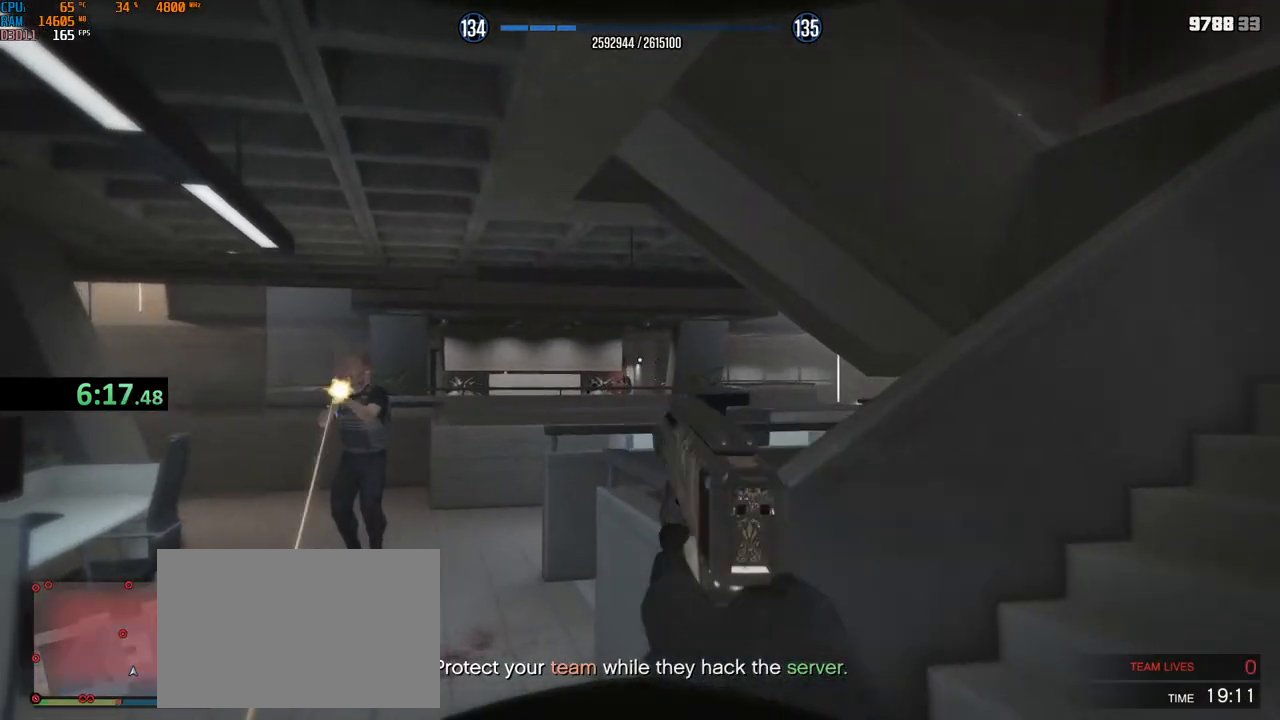
{"keys": ["d", "w"], "mouse": ["left", "right"], "events": [[117, "shift", "up"], [134, "mouse_left", "down"], [217, "d", "down"], [367, "d", "up"], [417, "mouse_right", "up"], [450, "mouse_right", "down"], [500, "d", "down"]]}
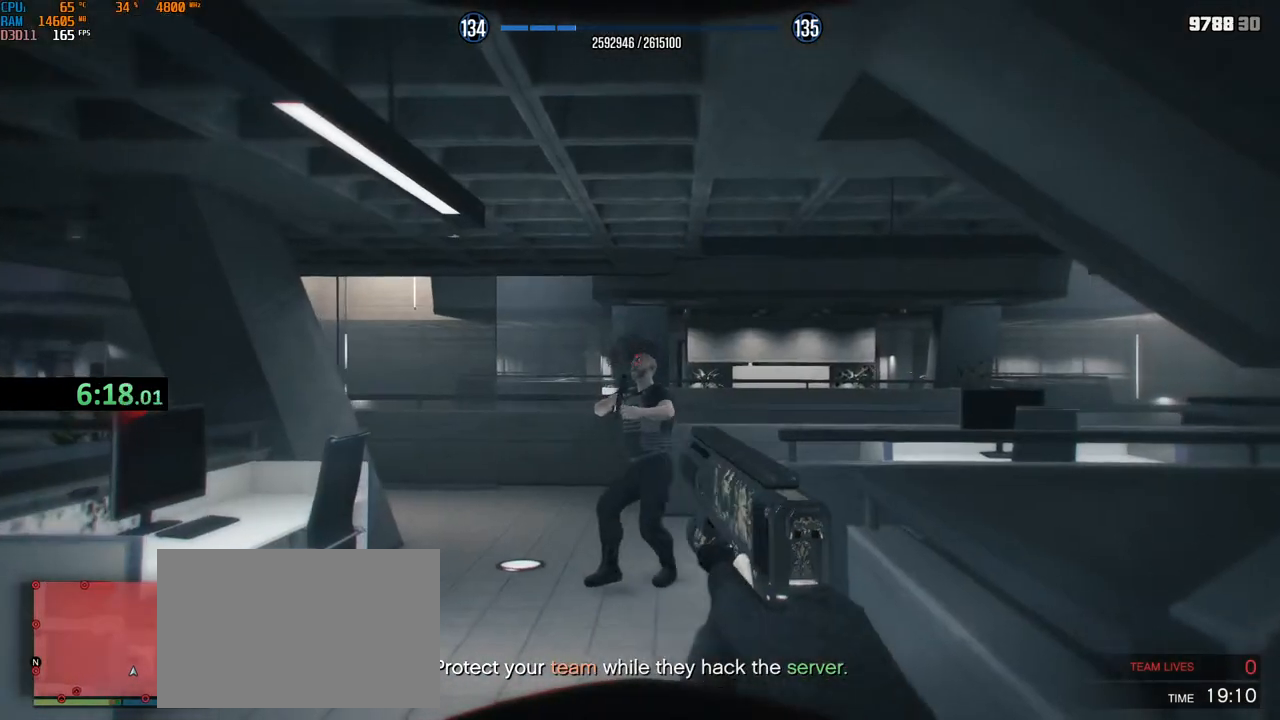
{"keys": [], "mouse": ["right"], "events": [[100, "d", "up"], [134, "w", "up"], [217, "mouse_left", "up"], [217, "mouse_right", "up"], [300, "mouse_right", "down"]]}
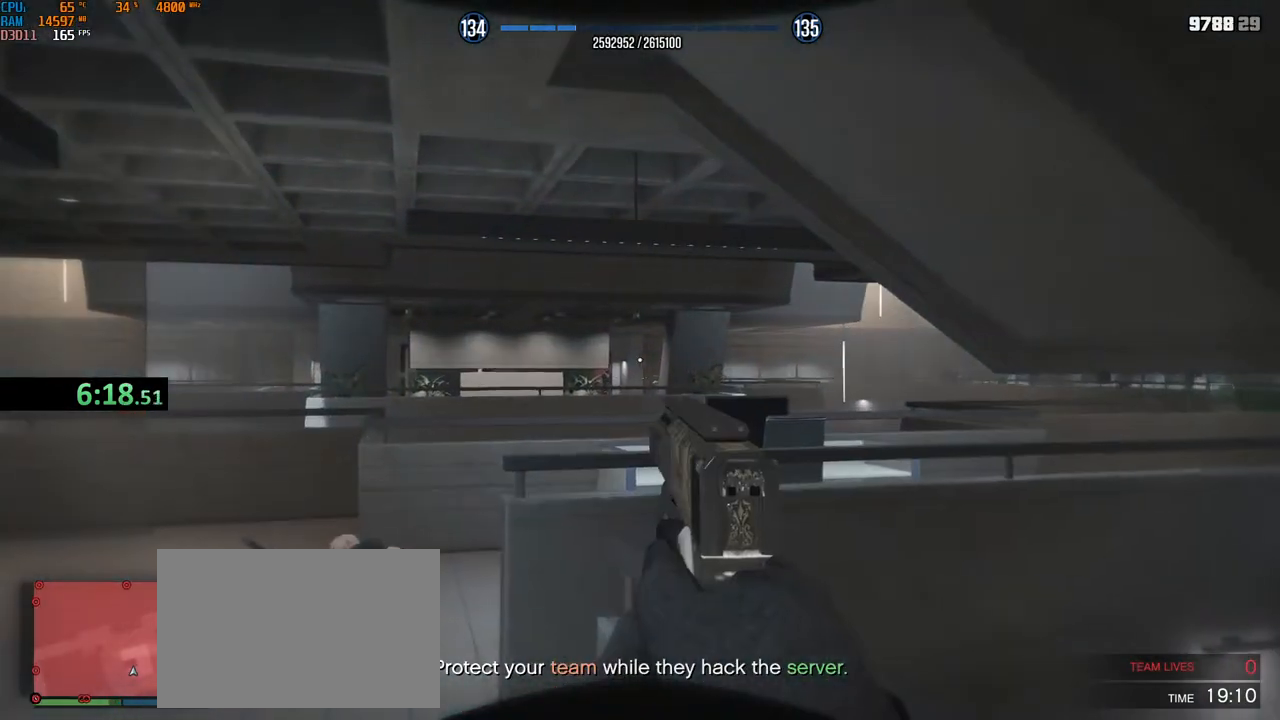
{"keys": [], "mouse": ["right"], "events": []}
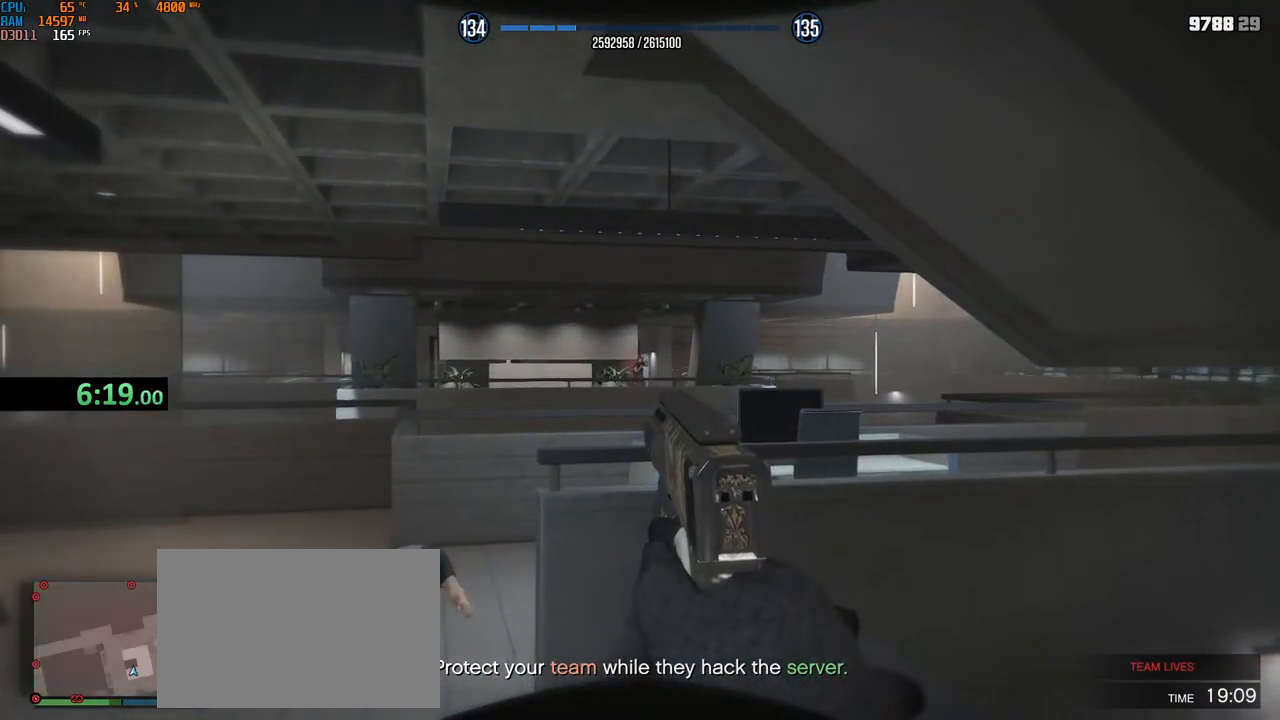
{"keys": ["a"], "mouse": ["right"], "events": [[67, "mouse_left", "down"], [150, "mouse_left", "up"], [150, "w", "down"], [167, "mouse_left", "down"], [367, "a", "down"], [367, "mouse_right", "up"], [384, "mouse_left", "up"], [450, "mouse_right", "down"], [500, "w", "up"]]}
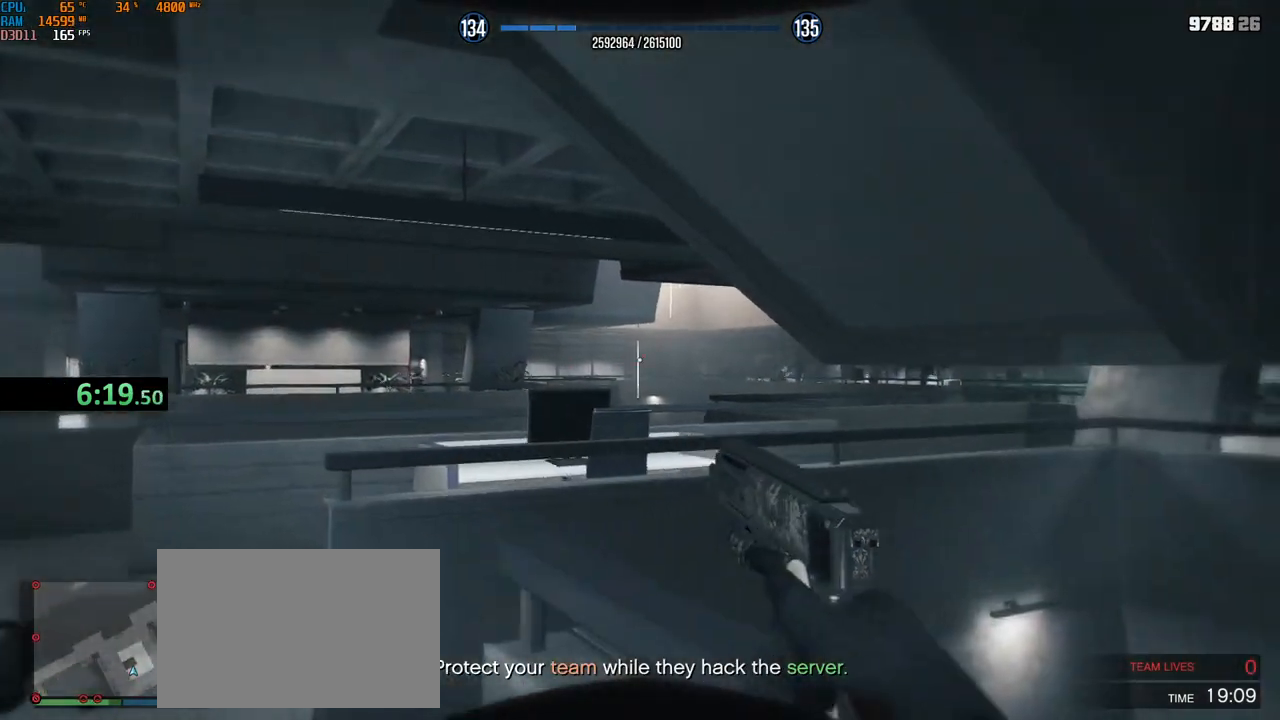
{"keys": ["a", "w"], "mouse": ["left", "right"], "events": [[84, "w", "down"], [217, "w", "up"], [300, "w", "down"], [467, "mouse_left", "down"]]}
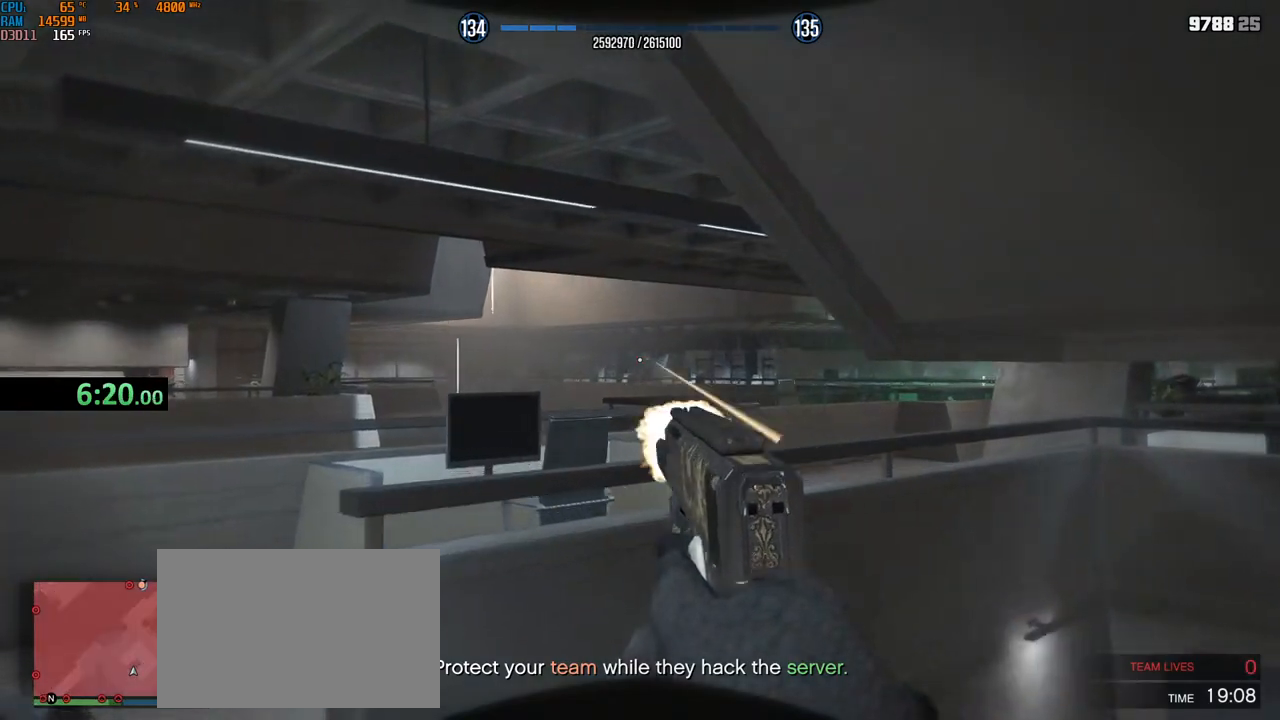
{"keys": ["a", "w"], "mouse": ["left", "right"], "events": [[34, "mouse_left", "up"], [134, "mouse_left", "down"], [217, "mouse_left", "up"], [300, "mouse_left", "down"]]}
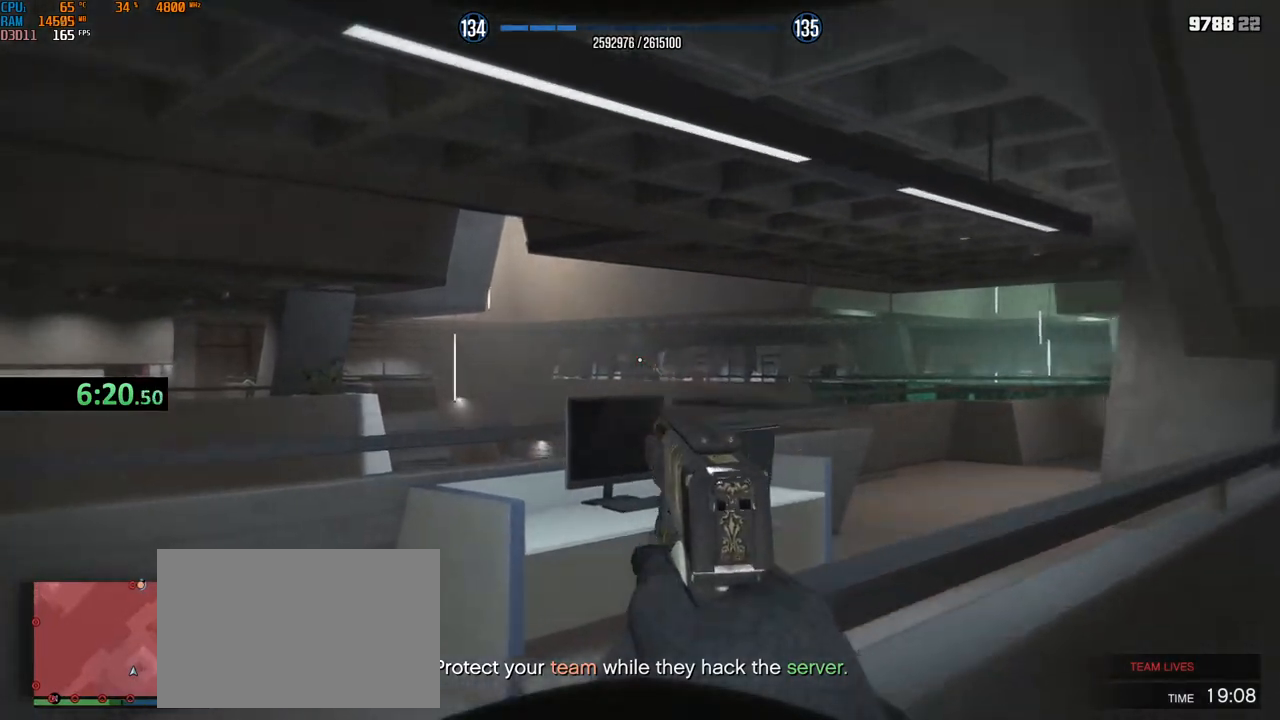
{"keys": ["a"], "mouse": [], "events": [[234, "mouse_left", "up"], [367, "mouse_left", "down"], [367, "w", "up"], [400, "mouse_right", "up"], [434, "mouse_left", "up"]]}
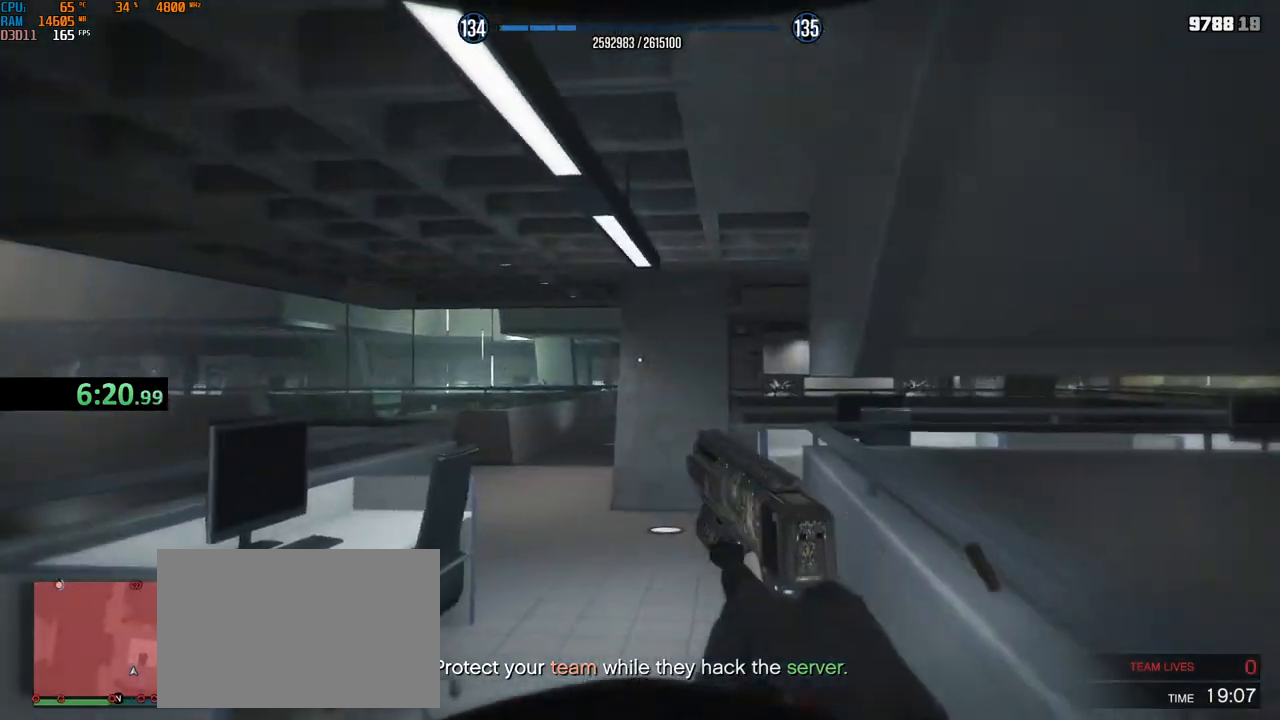
{"keys": ["s"], "mouse": [], "events": [[334, "s", "down"], [467, "a", "up"]]}
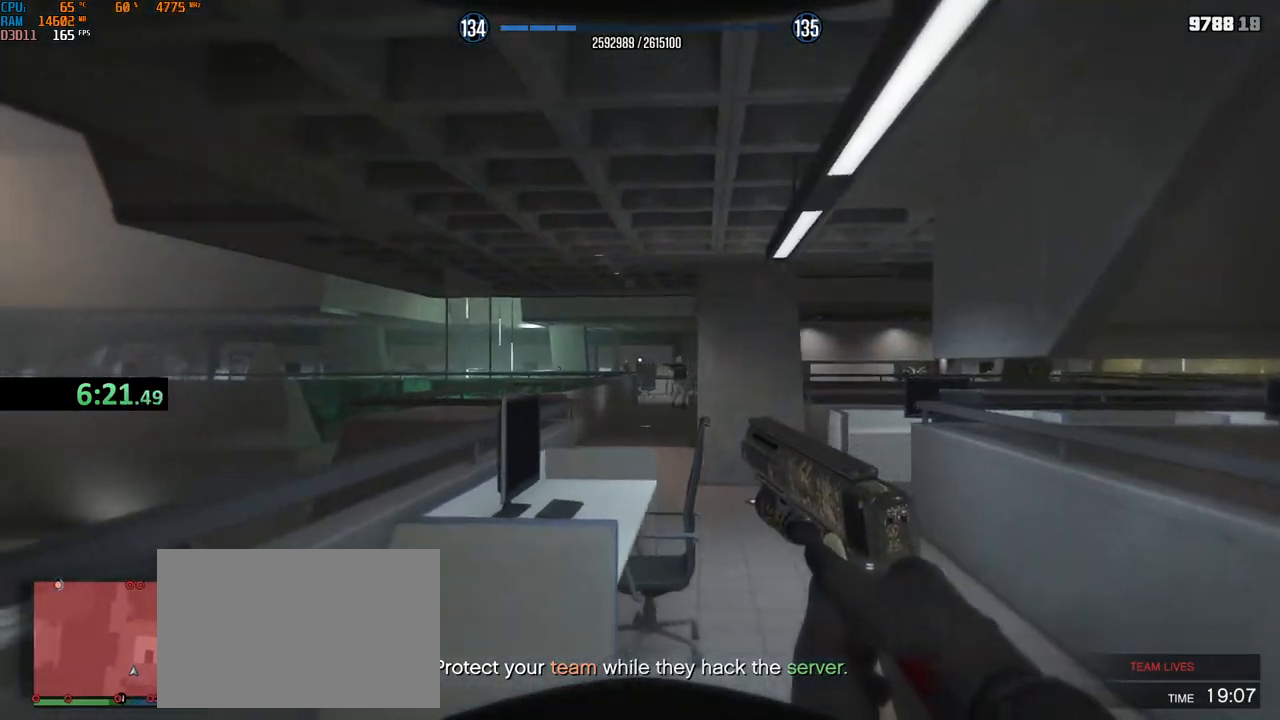
{"keys": ["a", "s"], "mouse": [], "events": [[50, "mouse_left", "down"], [67, "a", "down"], [134, "mouse_left", "up"], [167, "a", "up"], [167, "mouse_left", "down"], [234, "a", "down"], [234, "mouse_left", "up"], [250, "mouse_left", "down"], [350, "mouse_left", "up"], [384, "mouse_left", "down"], [467, "mouse_left", "up"]]}
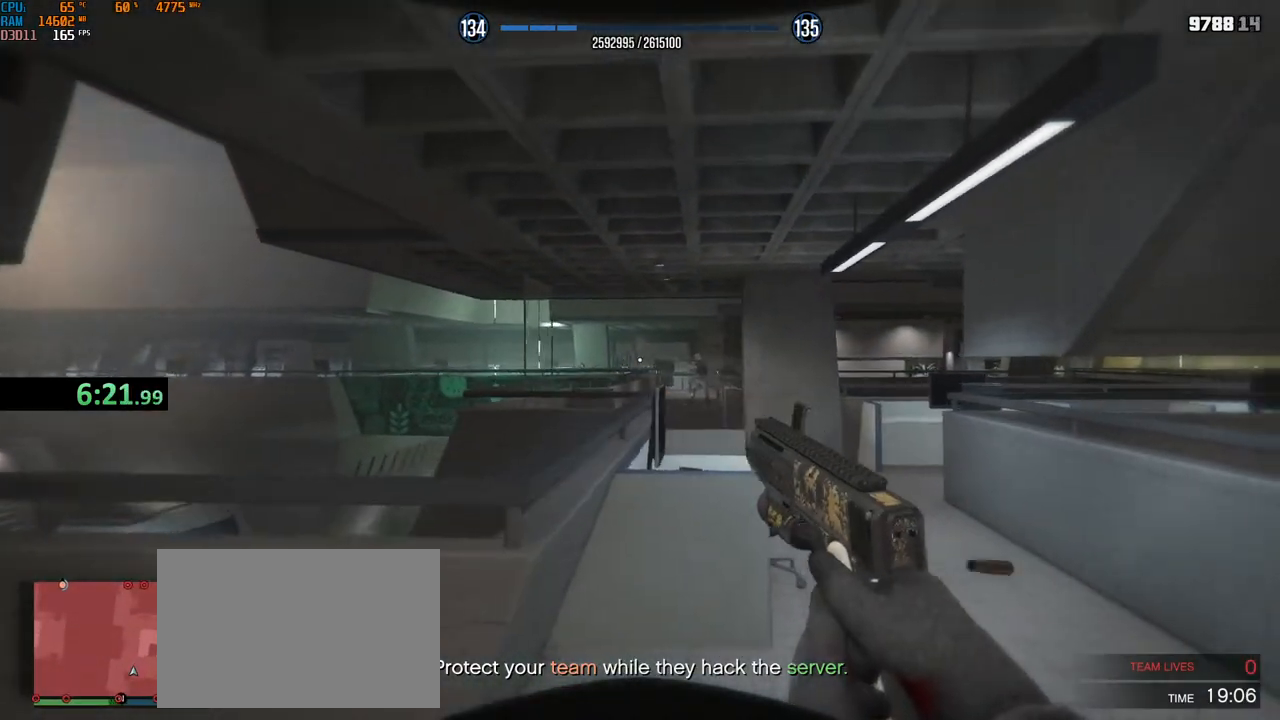
{"keys": ["s"], "mouse": ["left"], "events": [[184, "a", "up"], [350, "mouse_left", "down"], [434, "mouse_left", "up"], [467, "mouse_left", "down"]]}
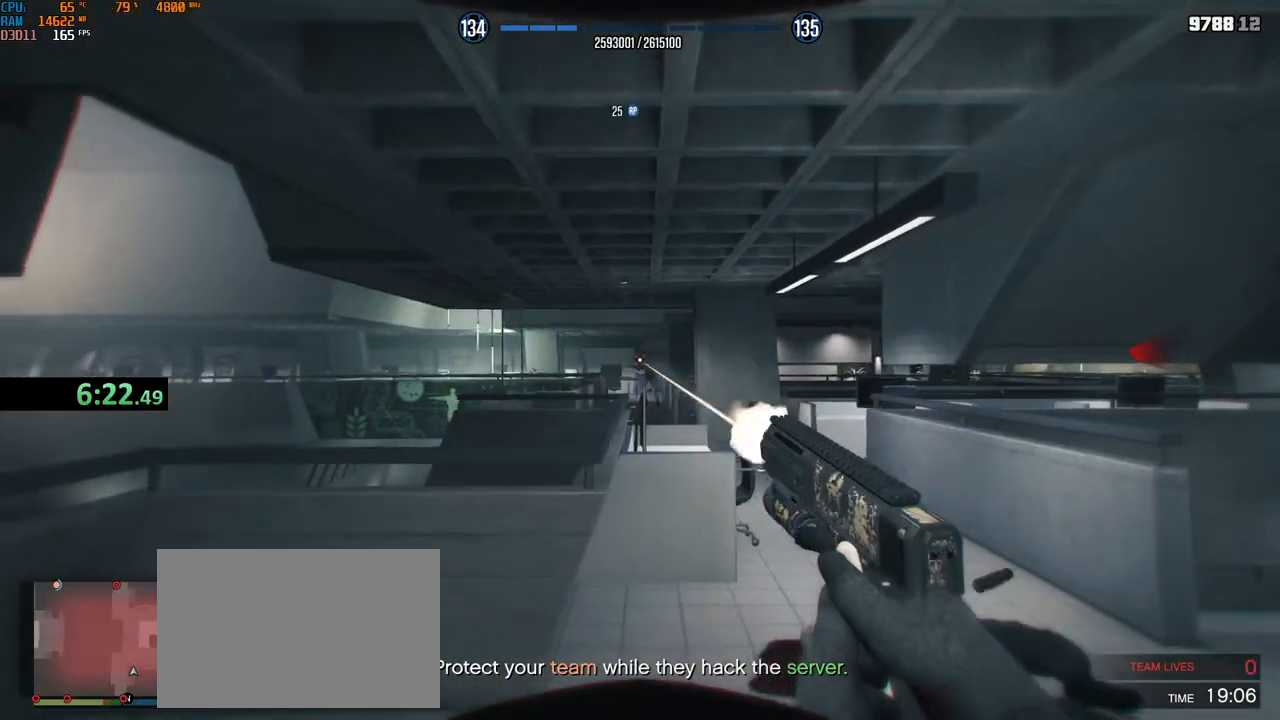
{"keys": ["a", "w"], "mouse": [], "events": [[100, "a", "down"], [167, "s", "up"], [250, "mouse_left", "up"], [267, "w", "down"], [400, "a", "up"], [434, "a", "down"]]}
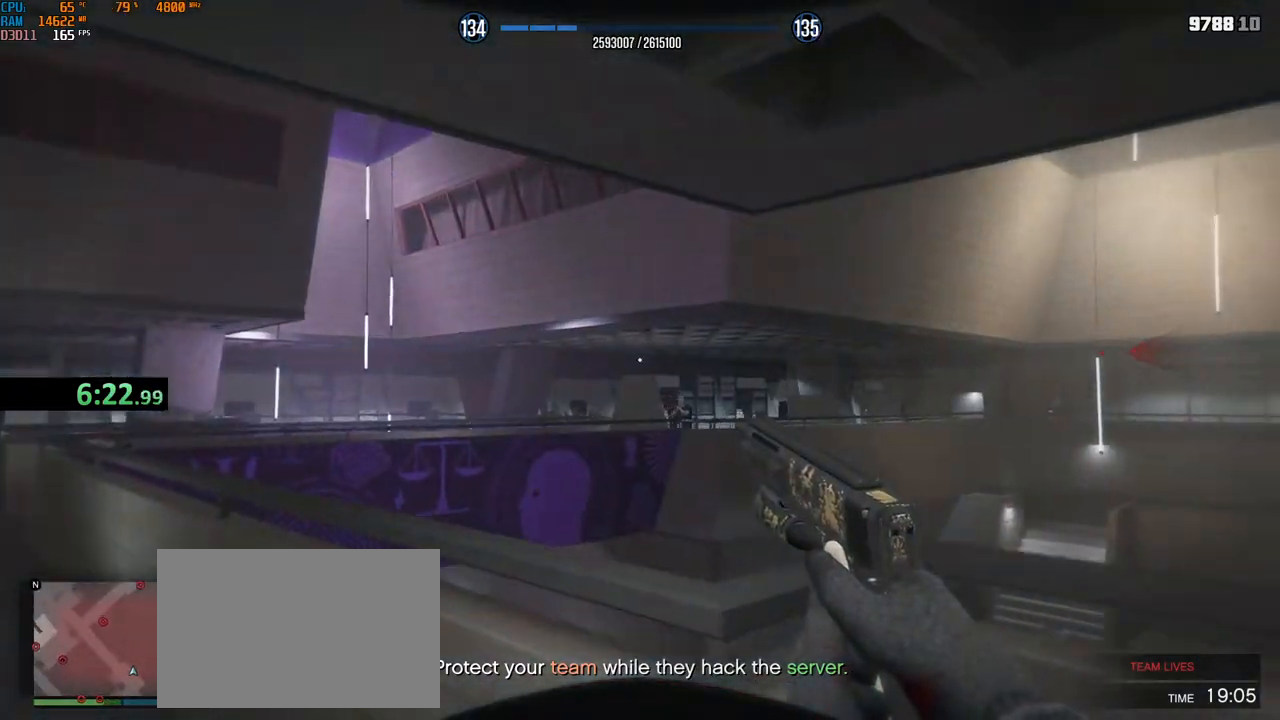
{"keys": [], "mouse": ["left"], "events": [[17, "w", "up"], [167, "w", "down"], [200, "a", "up"], [334, "w", "up"], [367, "mouse_left", "down"]]}
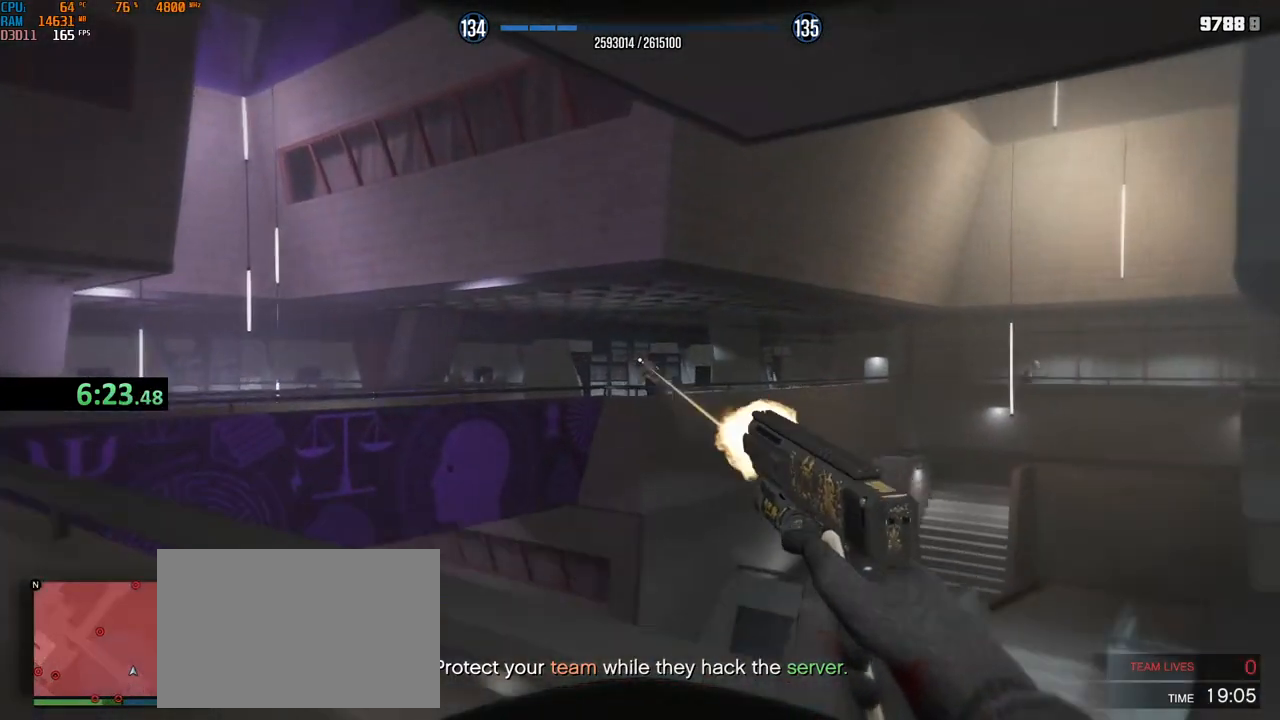
{"keys": [], "mouse": [], "events": [[50, "1", "down"], [50, "mouse_left", "up"], [100, "1", "up"], [134, "mouse_left", "down"], [200, "mouse_left", "up"]]}
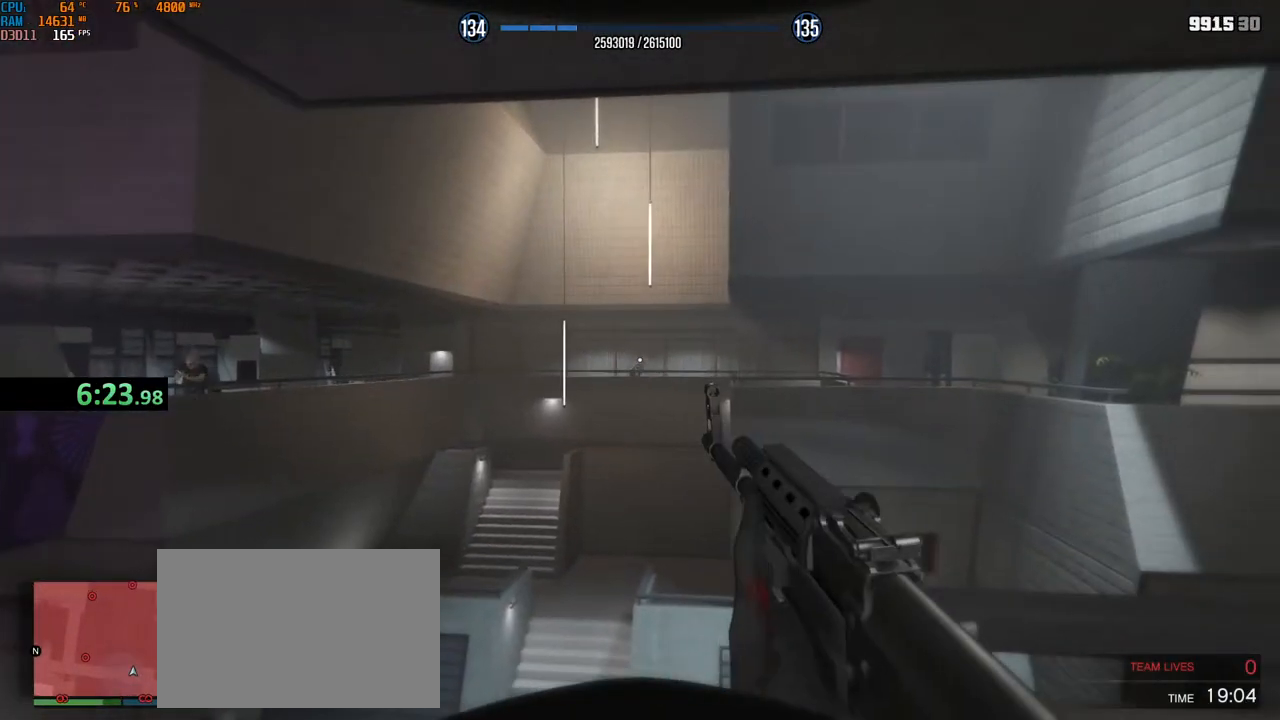
{"keys": [], "mouse": ["left"], "events": [[117, "mouse_left", "down"], [300, "a", "down"], [350, "mouse_left", "up"], [434, "mouse_left", "down"], [467, "a", "up"]]}
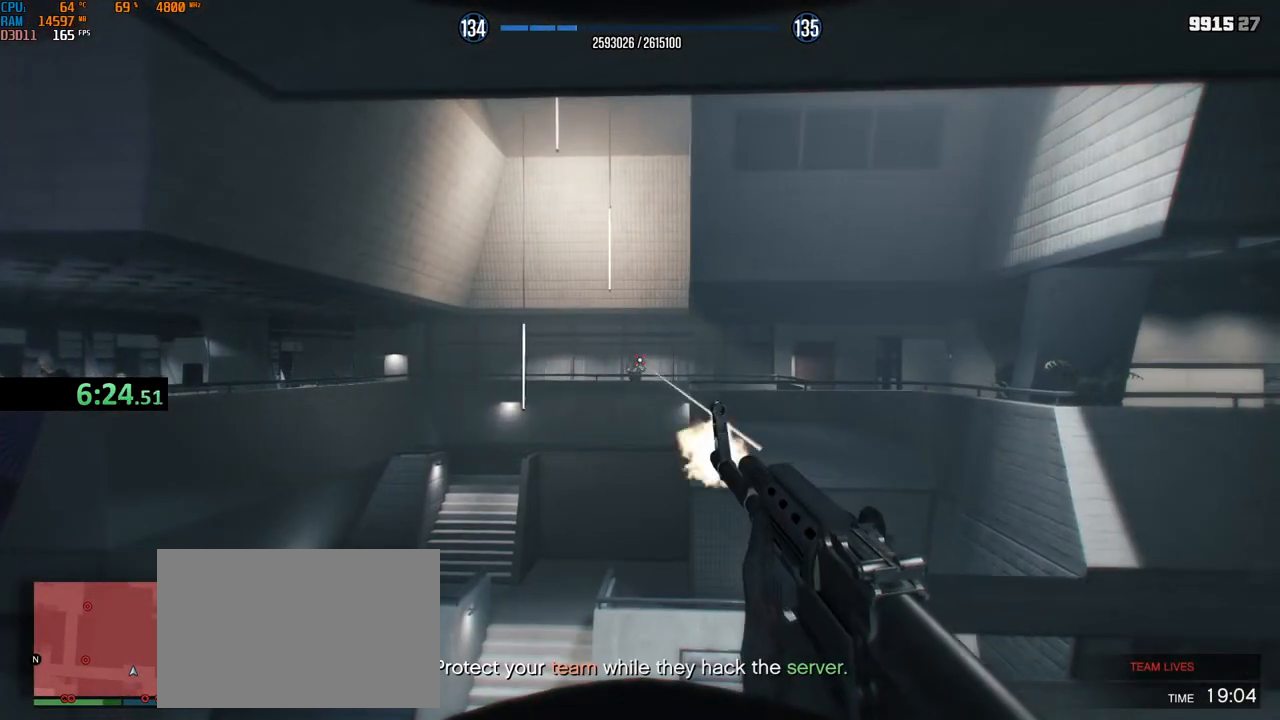
{"keys": [], "mouse": ["left"], "events": [[100, "a", "down"], [117, "mouse_left", "up"], [284, "a", "up"], [484, "mouse_left", "down"]]}
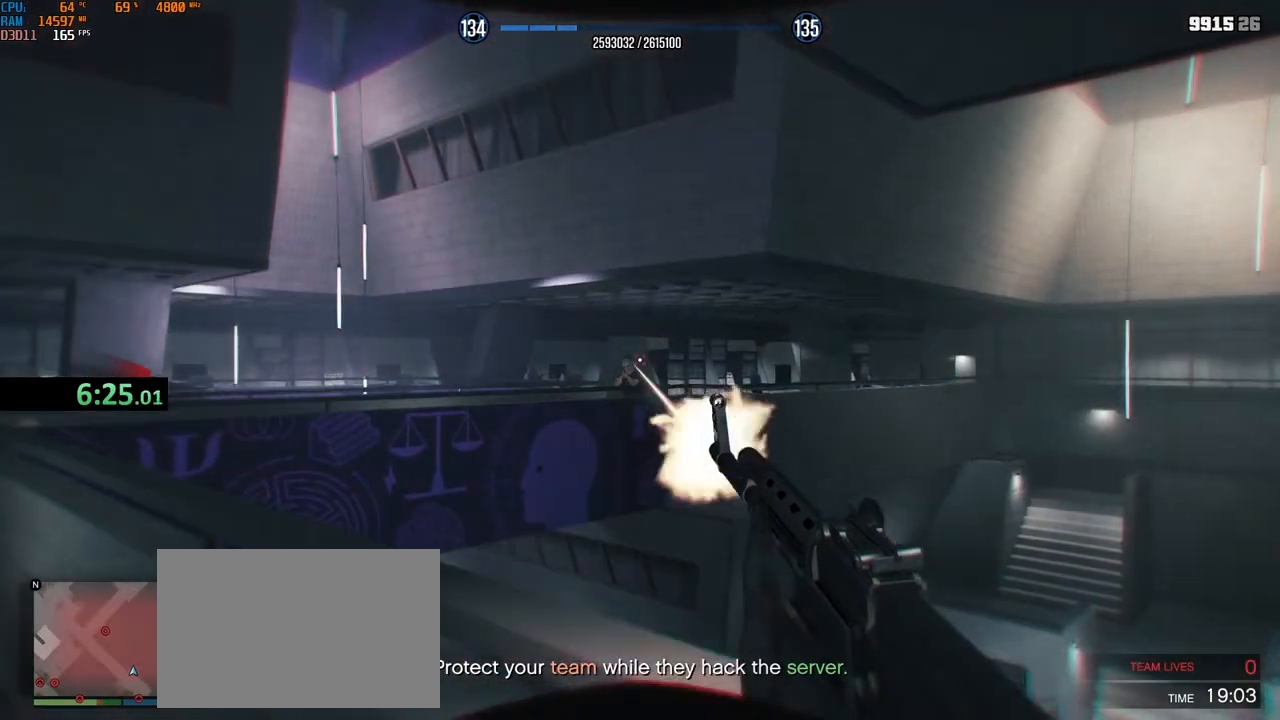
{"keys": [], "mouse": [], "events": [[100, "a", "down"], [350, "mouse_left", "up"], [350, "w", "down"], [400, "a", "up"], [467, "w", "up"]]}
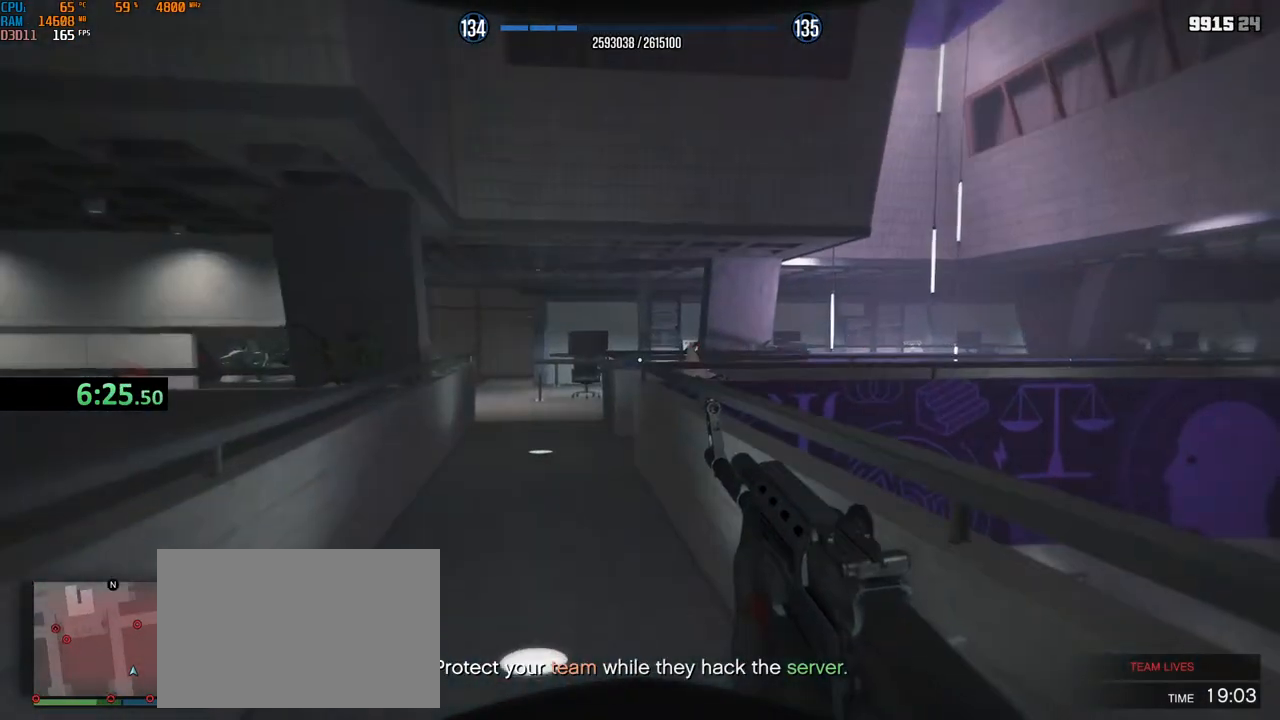
{"keys": ["w"], "mouse": ["left"], "events": [[400, "mouse_left", "down"], [450, "w", "down"]]}
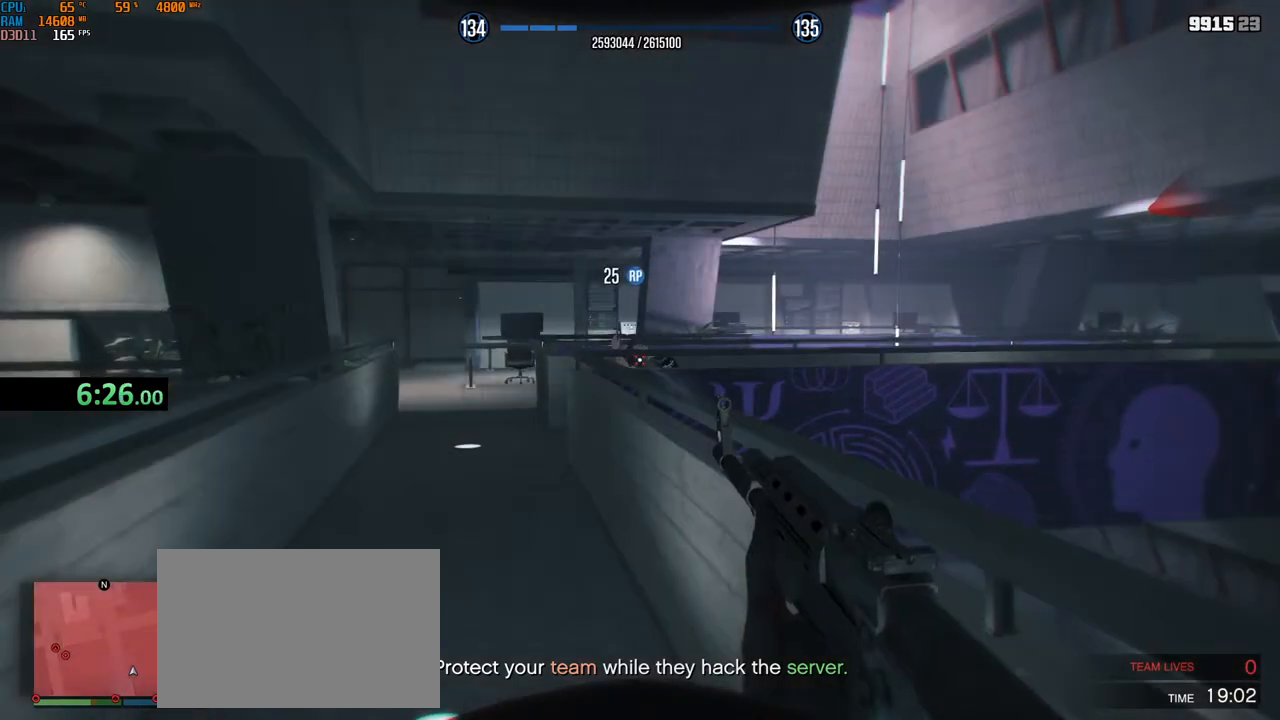
{"keys": ["d", "w"], "mouse": [], "events": [[134, "d", "down"], [167, "mouse_left", "up"], [184, "w", "up"], [500, "w", "down"]]}